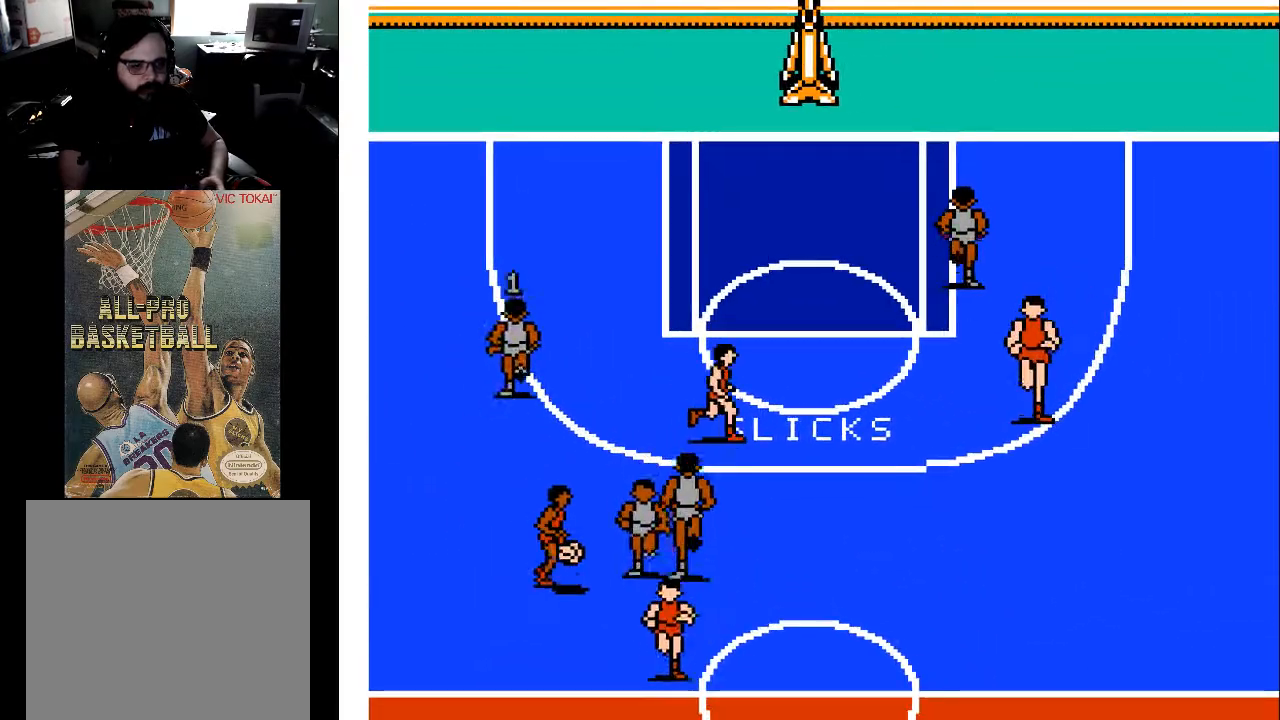
Gameplay with a controller (Xbox layout); each line is a JSON object with the inputs held at the frame after it. "events" lists button and stick changes between this image and that frame as [ms after this image, input, new state], when the widget could be followed in between. Not read: left_stick right_stick.
{"buttons": ["DPAD_UP", "DPAD_RIGHT"], "events": []}
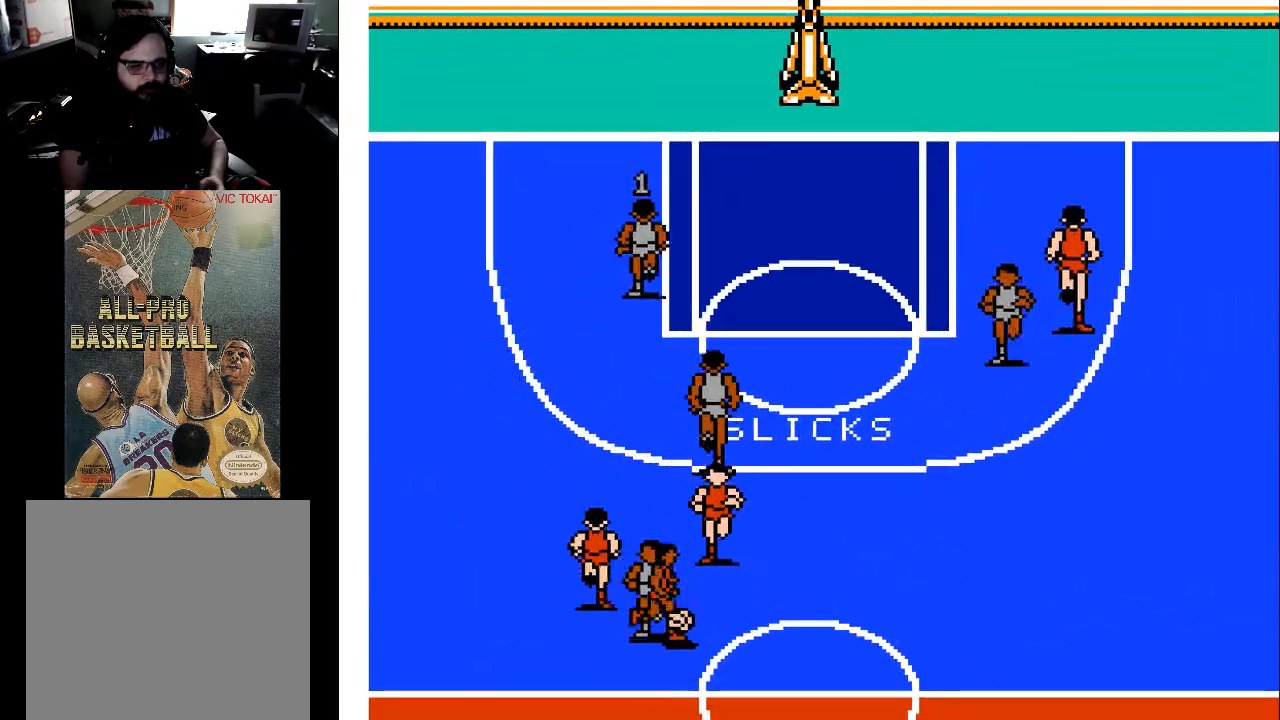
{"buttons": ["DPAD_UP", "DPAD_RIGHT"], "events": [[100, "DPAD_UP", "up"], [433, "DPAD_UP", "down"]]}
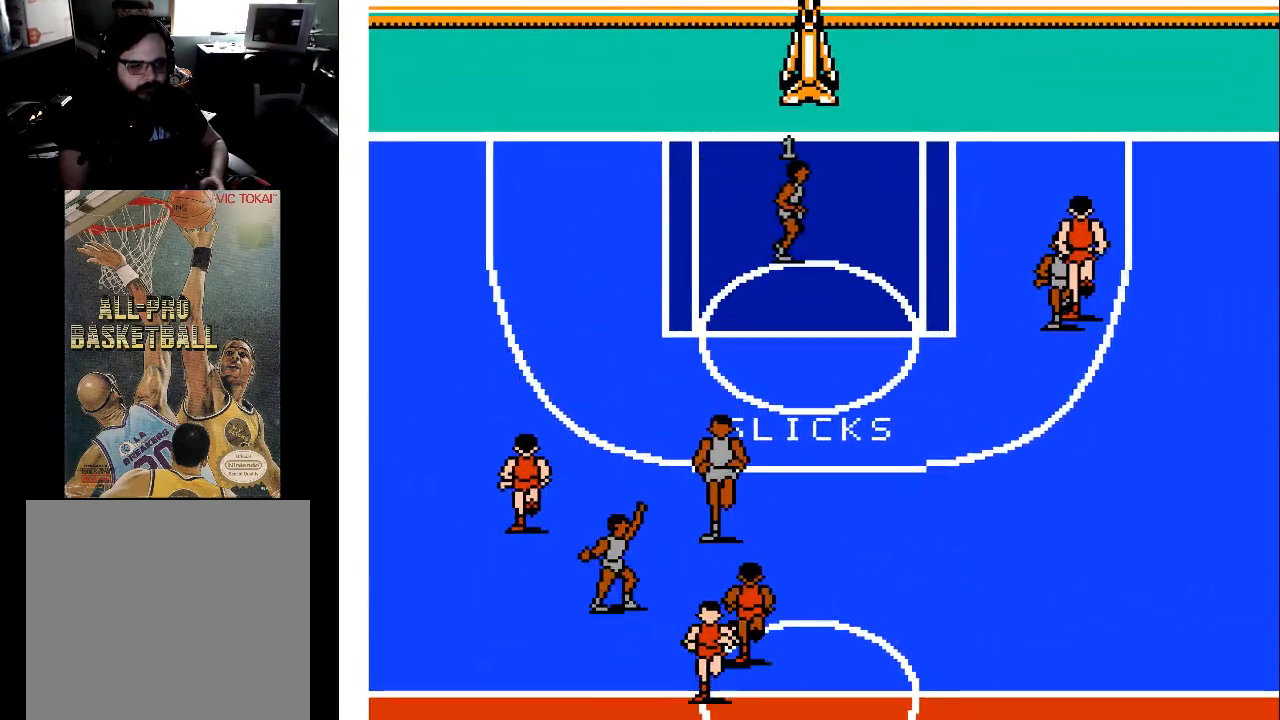
{"buttons": ["DPAD_UP", "DPAD_LEFT"], "events": [[100, "DPAD_RIGHT", "up"], [333, "DPAD_LEFT", "down"]]}
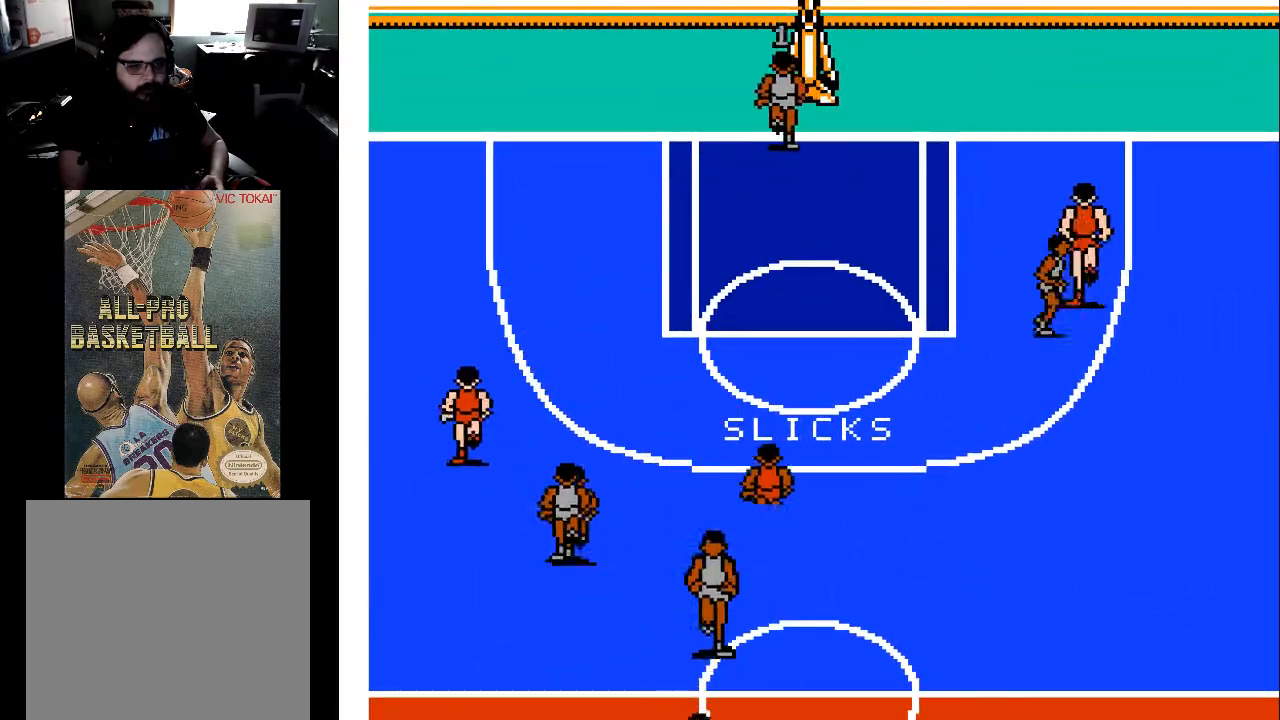
{"buttons": [], "events": [[33, "DPAD_LEFT", "up"], [33, "DPAD_UP", "up"], [167, "DPAD_DOWN", "down"], [333, "DPAD_DOWN", "up"], [333, "DPAD_RIGHT", "down"], [433, "DPAD_RIGHT", "up"]]}
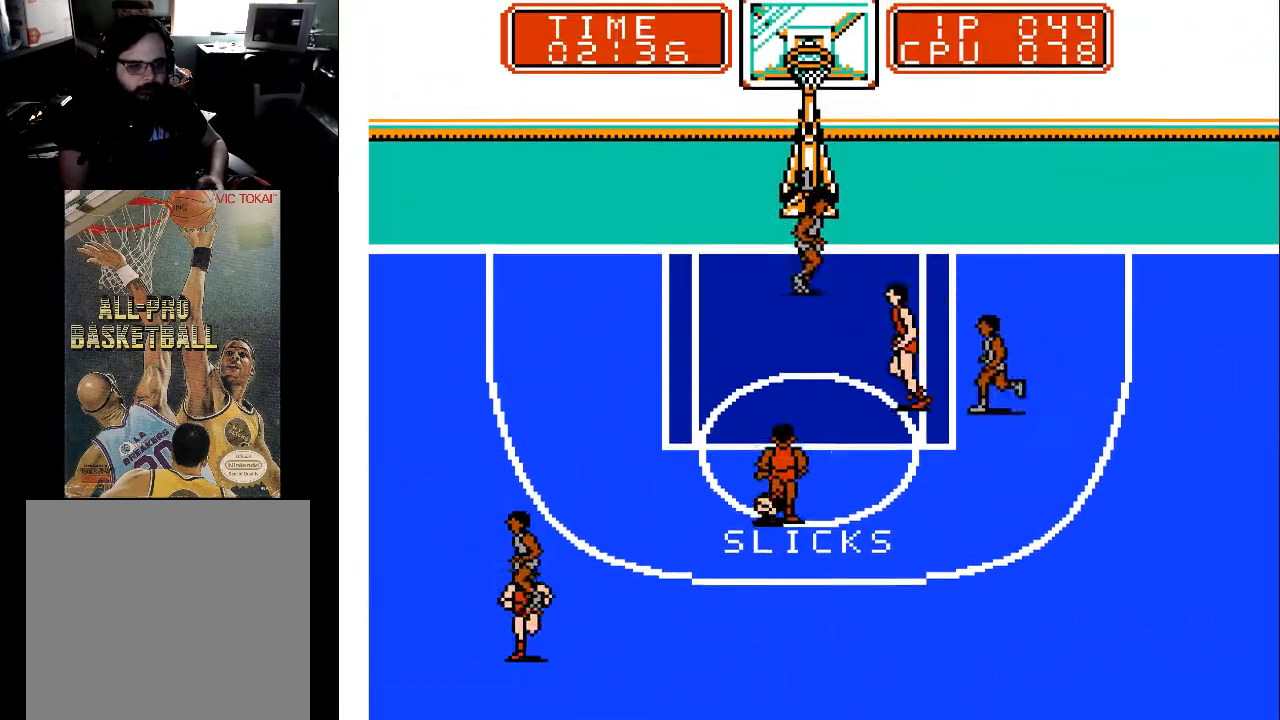
{"buttons": [], "events": [[267, "DPAD_DOWN", "down"], [333, "DPAD_DOWN", "up"]]}
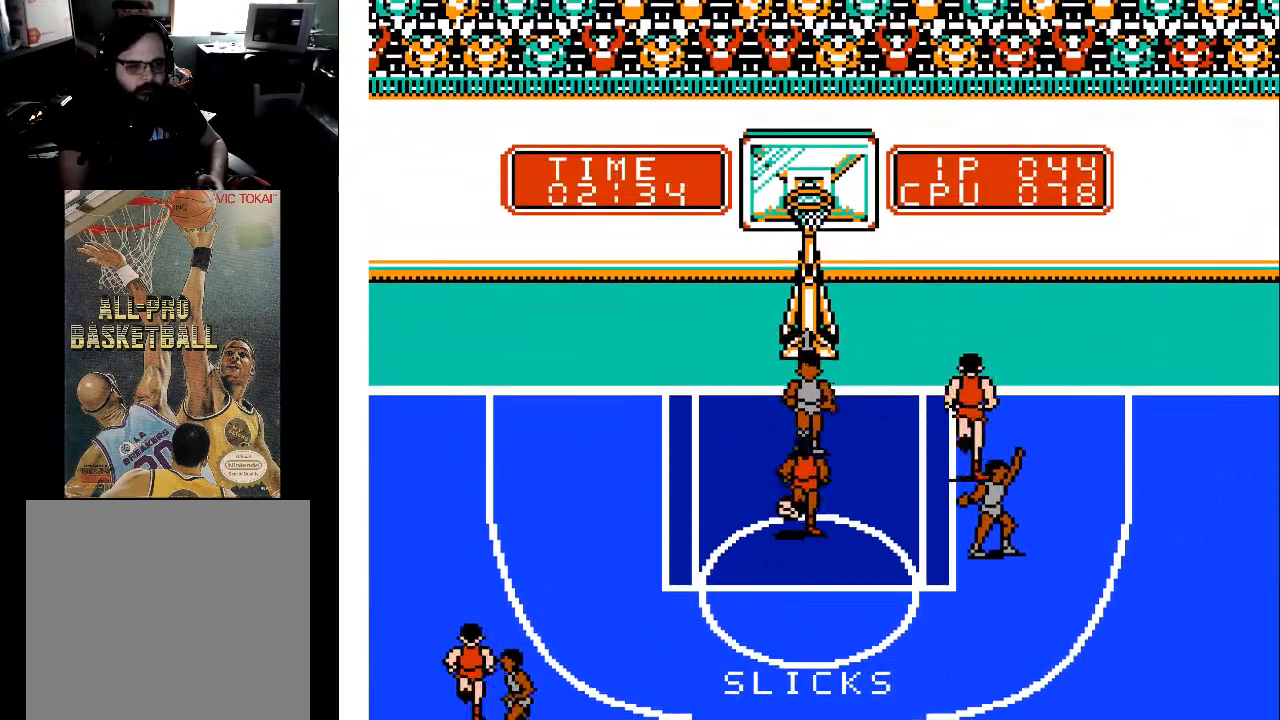
{"buttons": ["X"], "events": [[200, "X", "down"]]}
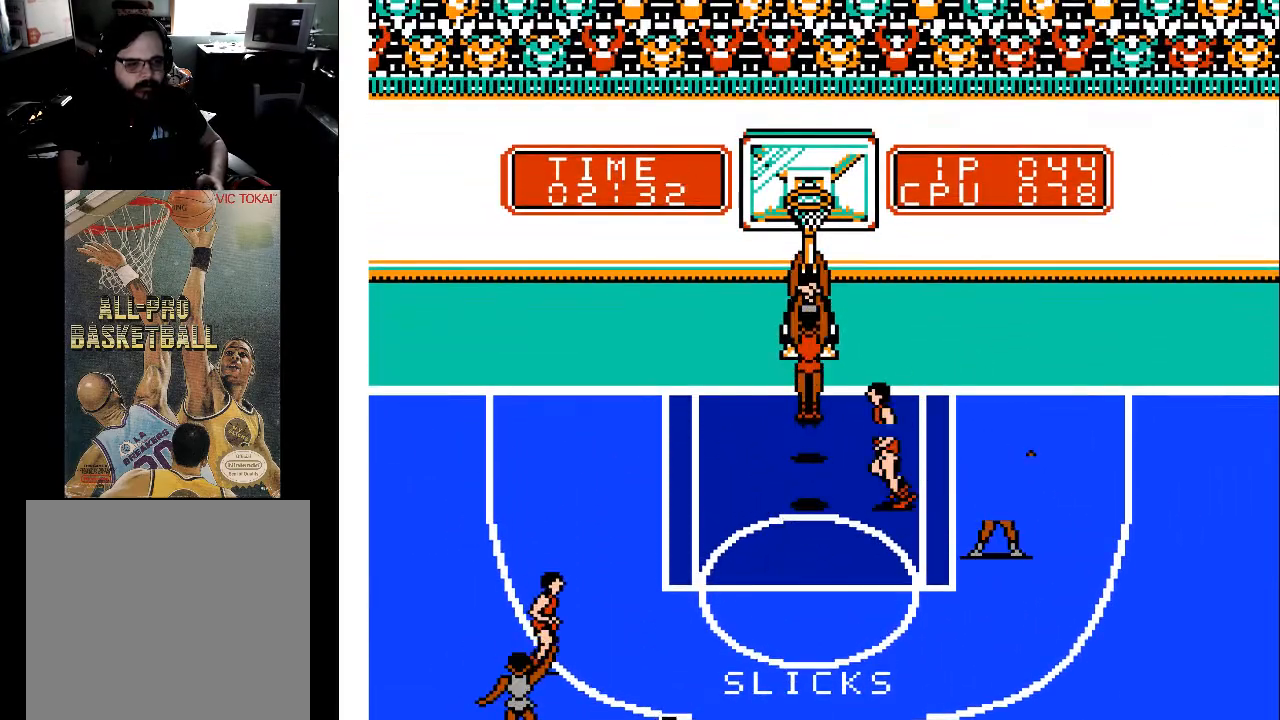
{"buttons": [], "events": [[267, "X", "up"]]}
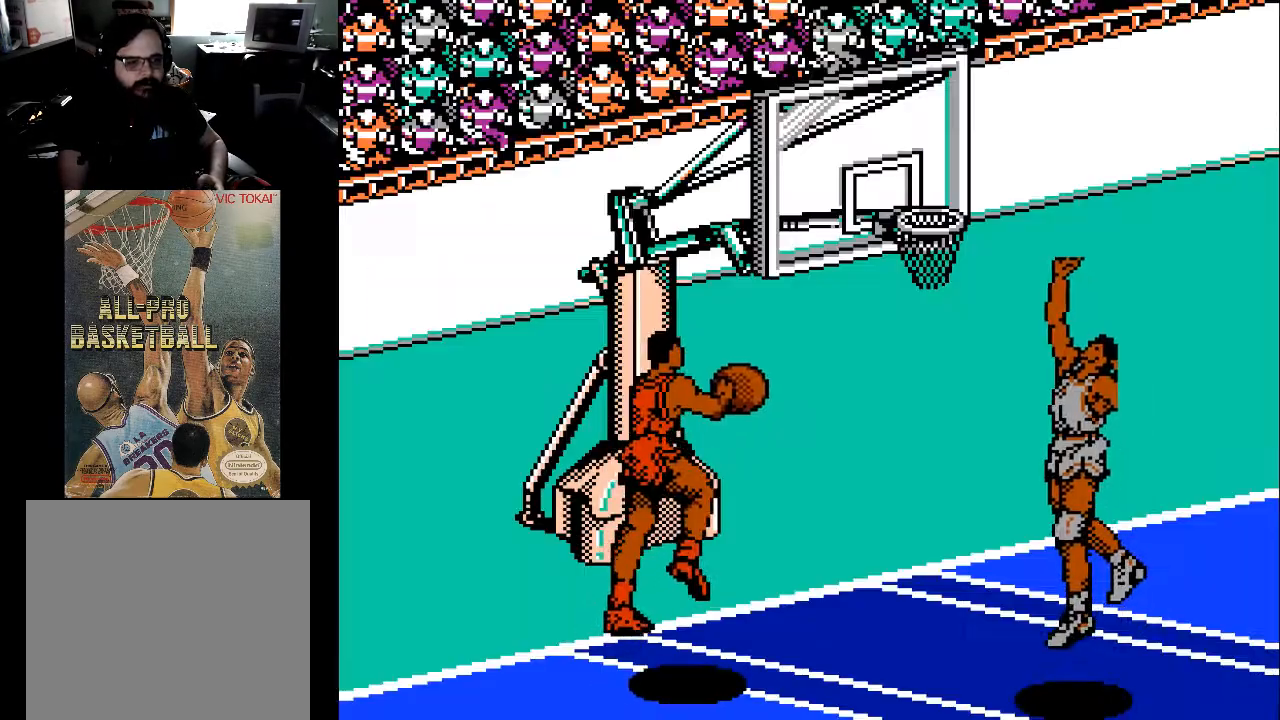
{"buttons": [], "events": []}
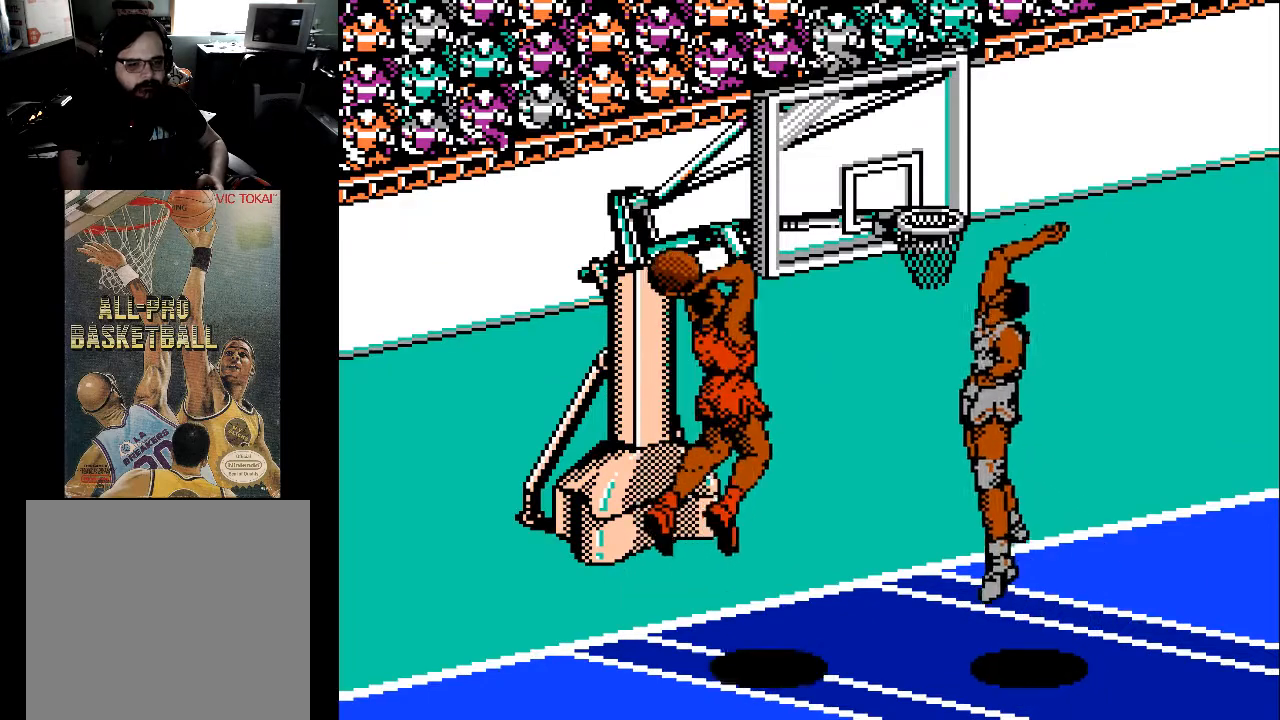
{"buttons": [], "events": []}
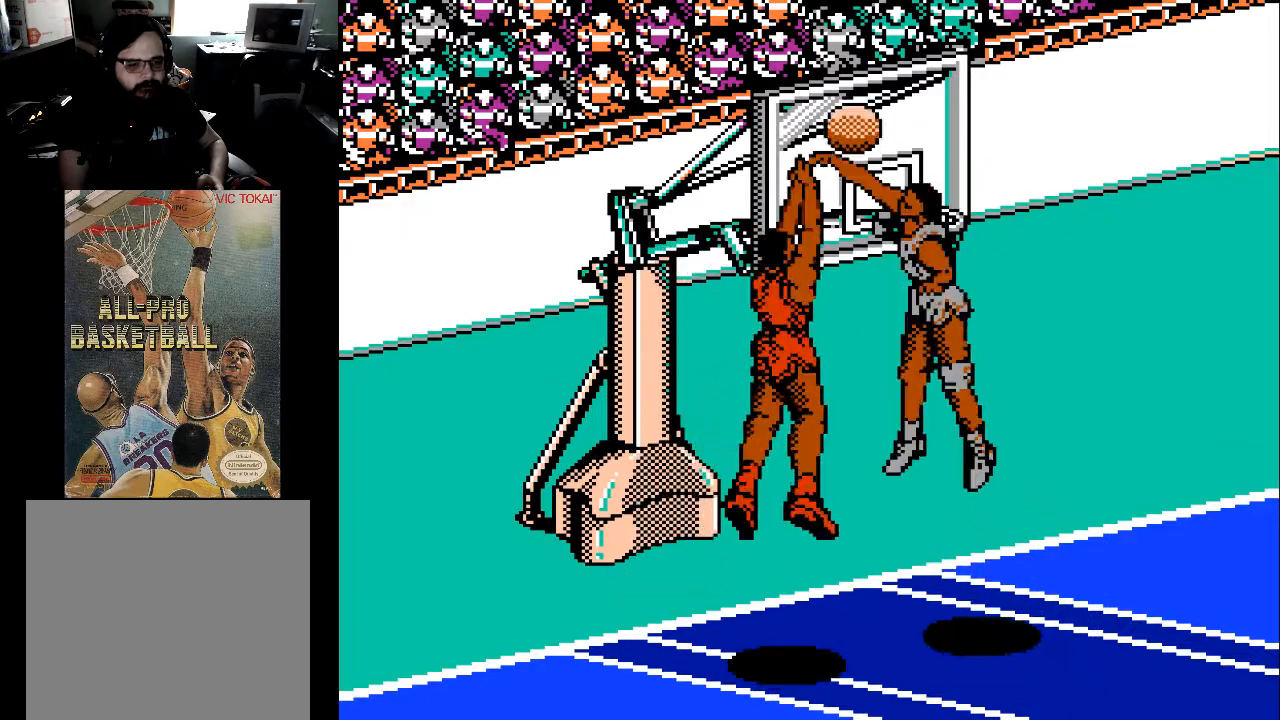
{"buttons": [], "events": []}
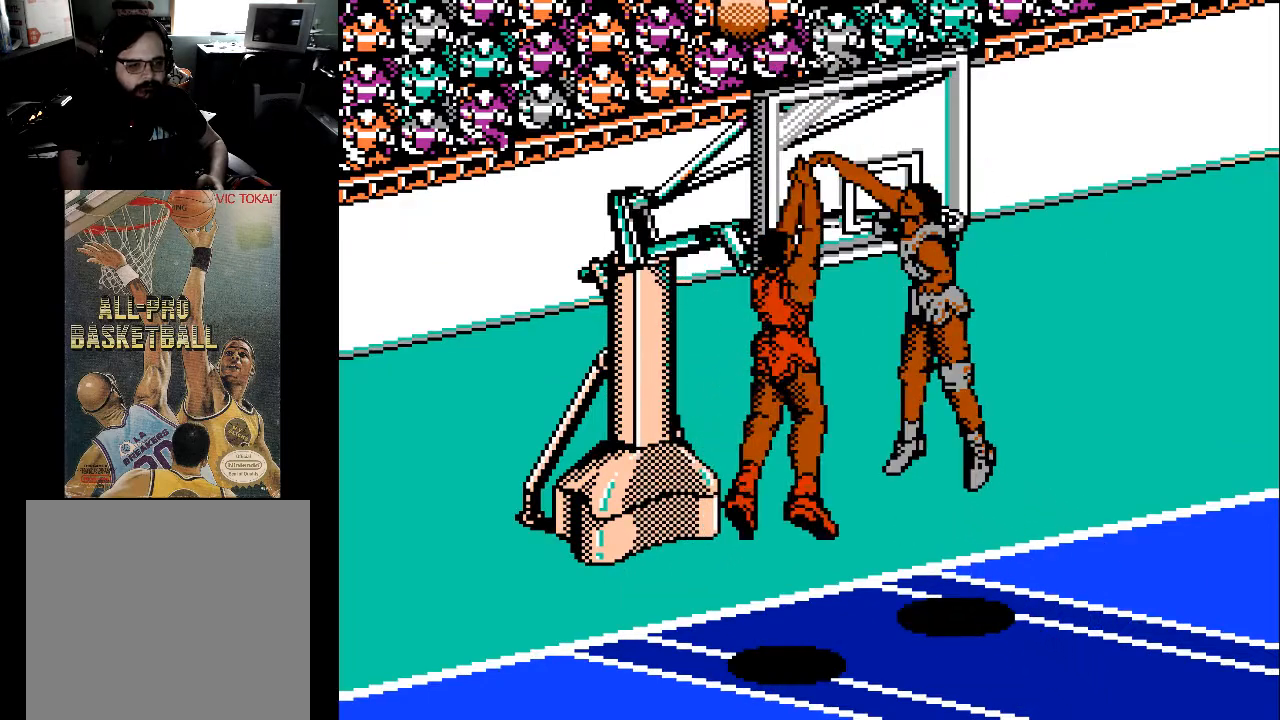
{"buttons": [], "events": []}
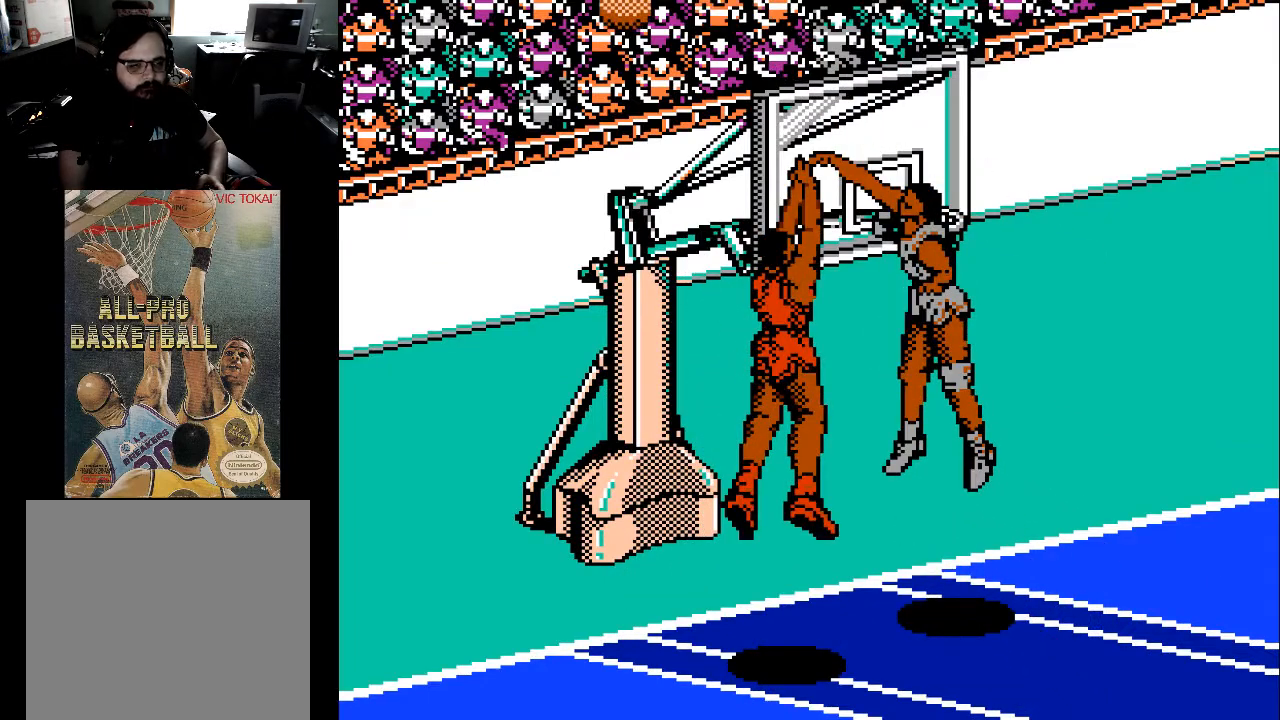
{"buttons": [], "events": []}
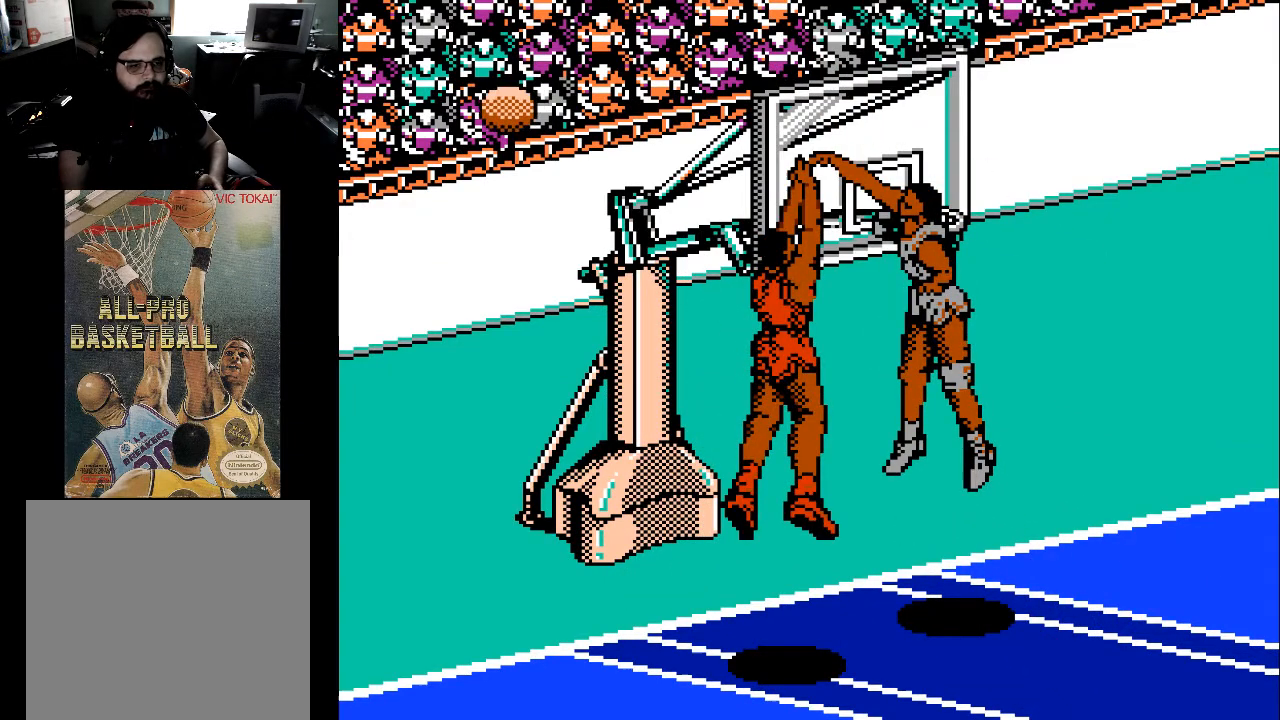
{"buttons": ["DPAD_LEFT"], "events": [[300, "DPAD_LEFT", "down"]]}
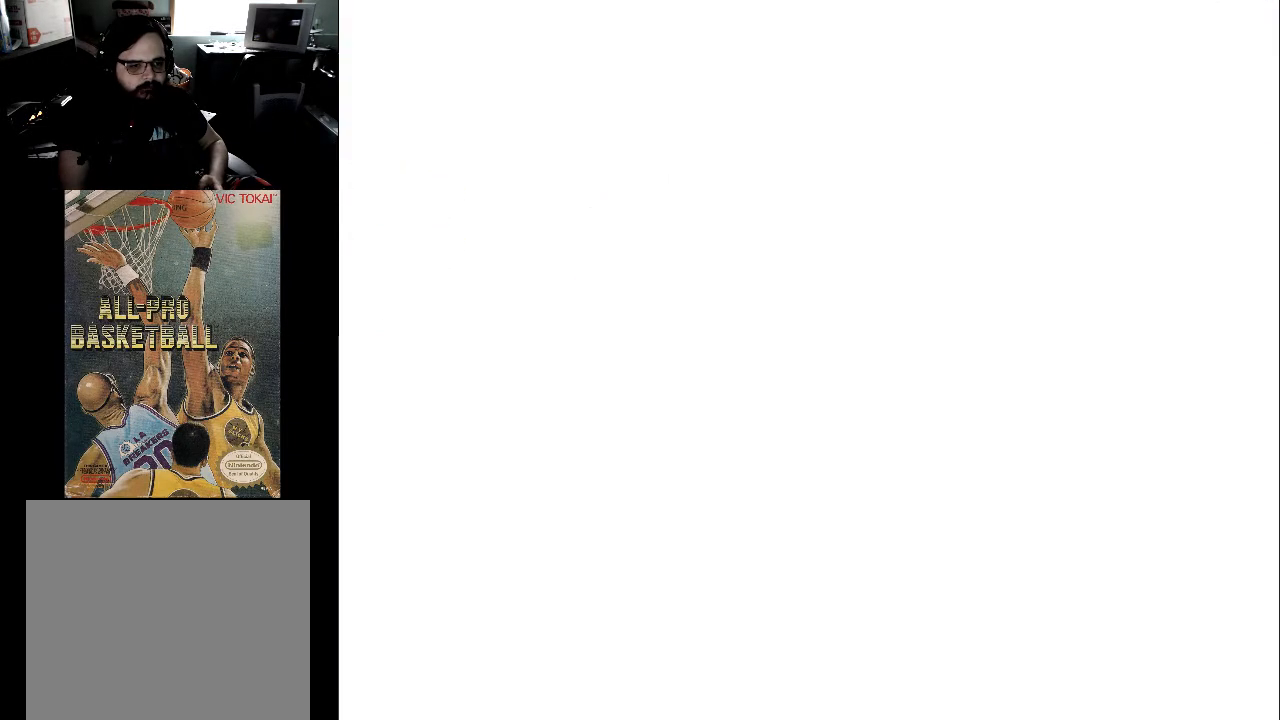
{"buttons": ["DPAD_LEFT"], "events": []}
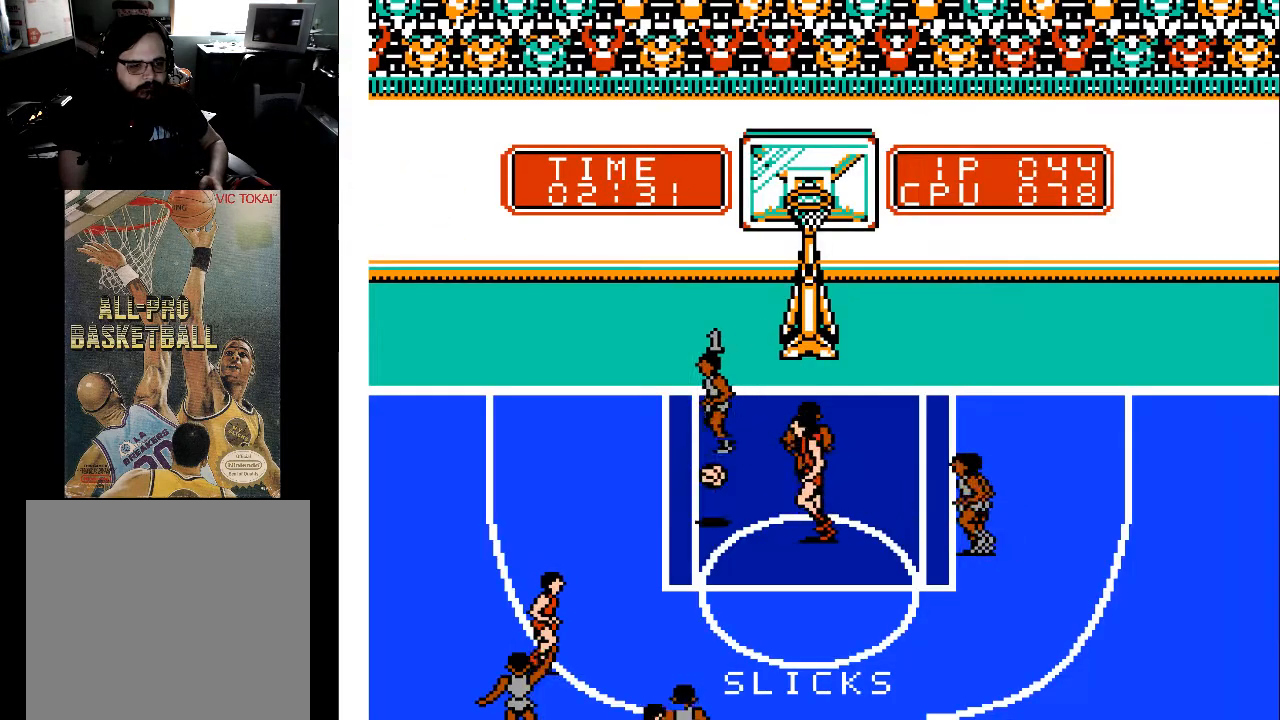
{"buttons": ["DPAD_DOWN", "DPAD_RIGHT"], "events": [[200, "DPAD_DOWN", "down"], [200, "DPAD_LEFT", "up"], [300, "DPAD_RIGHT", "down"]]}
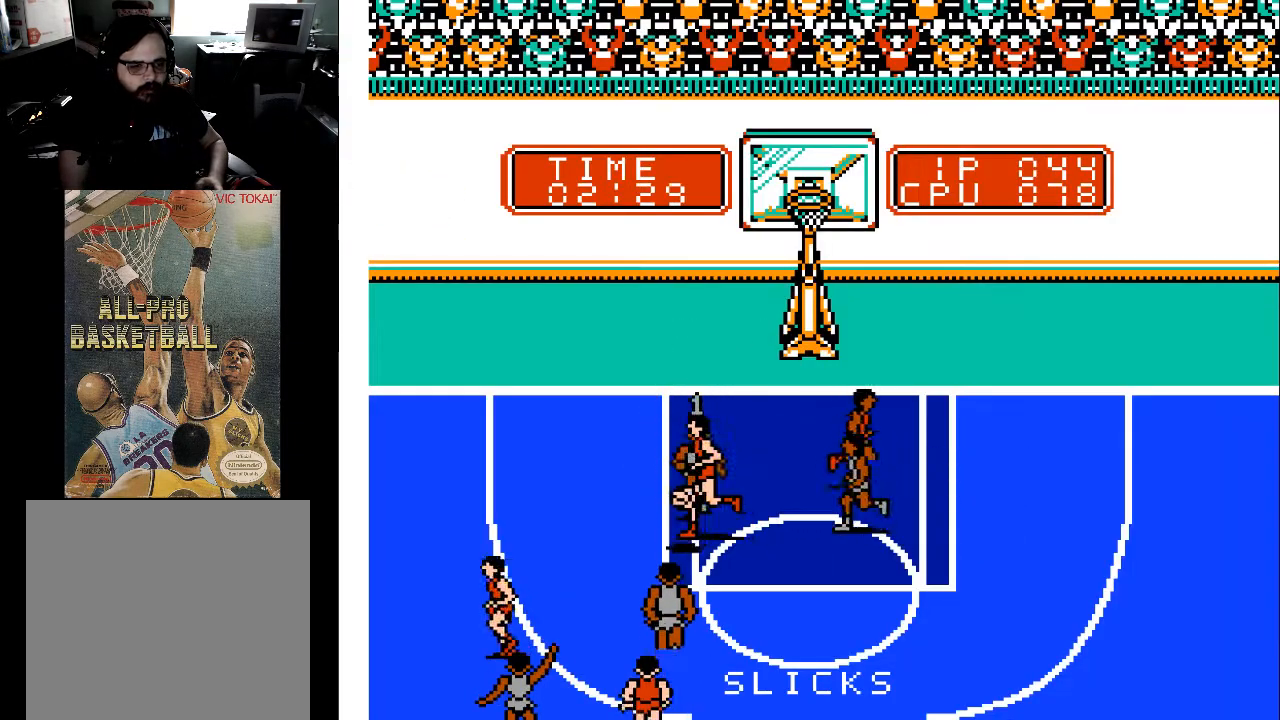
{"buttons": ["DPAD_UP", "DPAD_RIGHT"], "events": [[33, "DPAD_RIGHT", "up"], [100, "DPAD_DOWN", "up"], [133, "DPAD_UP", "down"], [300, "DPAD_RIGHT", "down"]]}
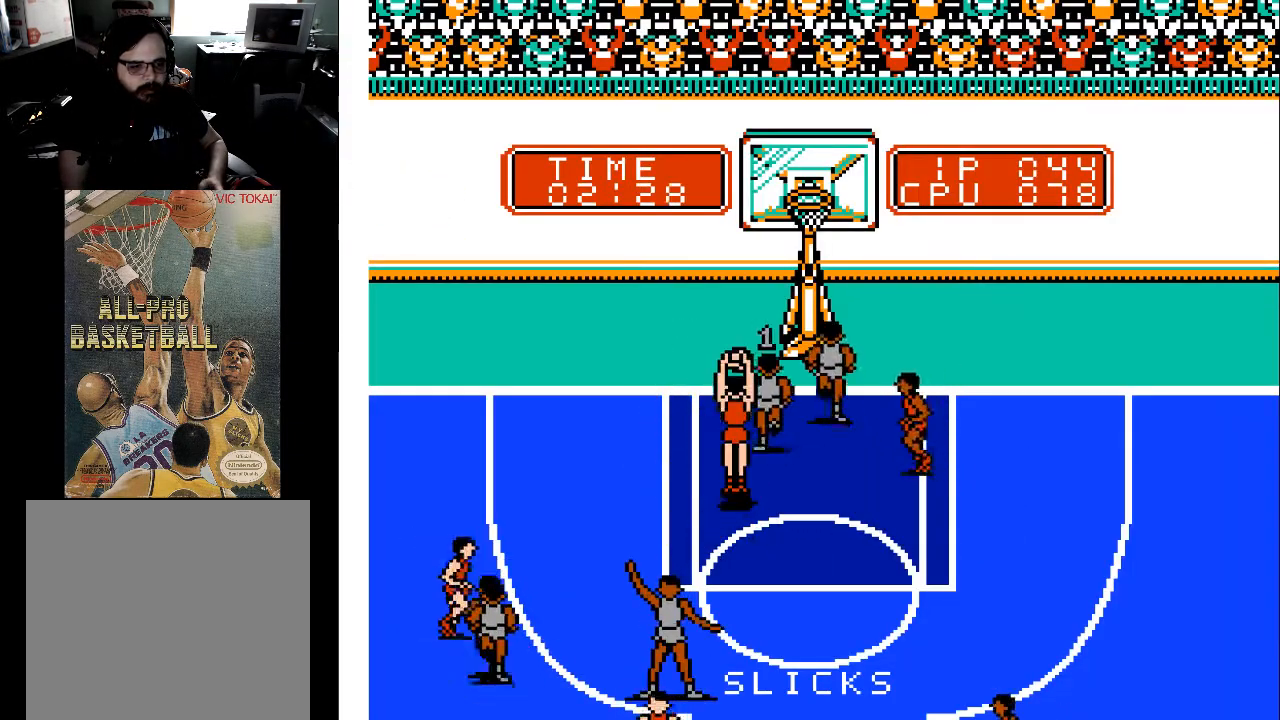
{"buttons": ["X"], "events": [[200, "DPAD_RIGHT", "up"], [200, "X", "down"], [367, "DPAD_UP", "up"]]}
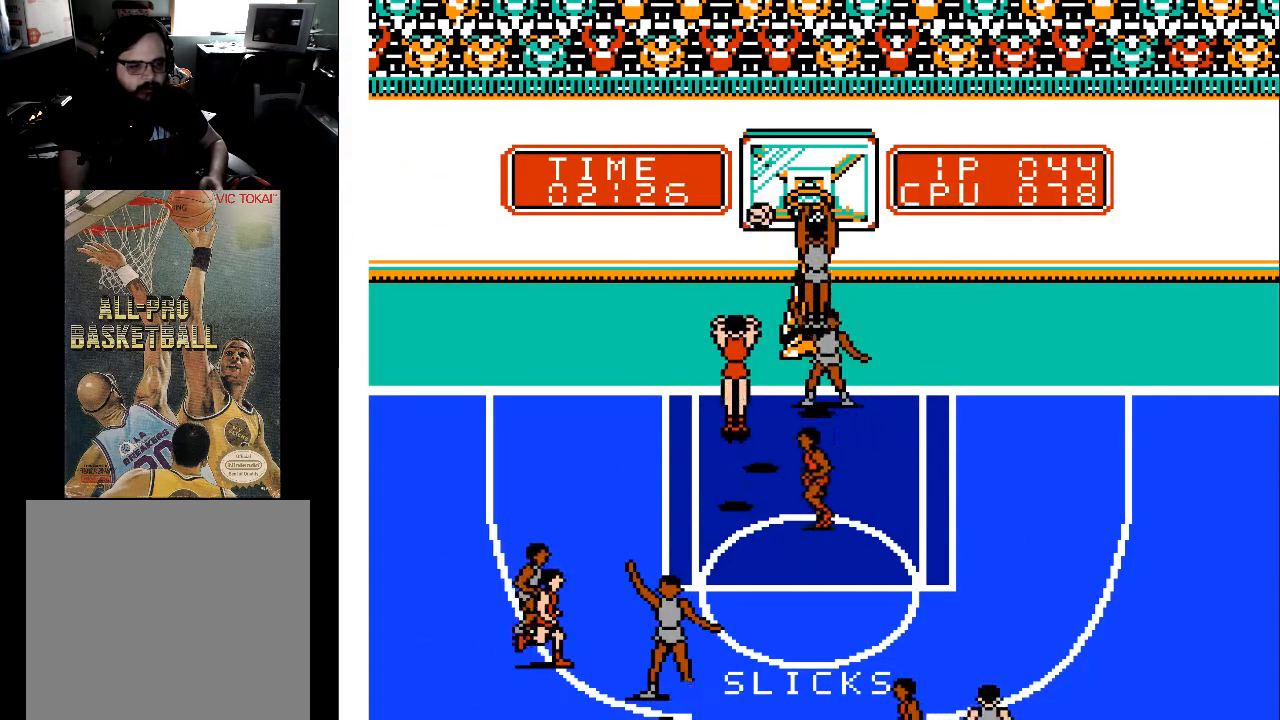
{"buttons": [], "events": [[133, "X", "up"]]}
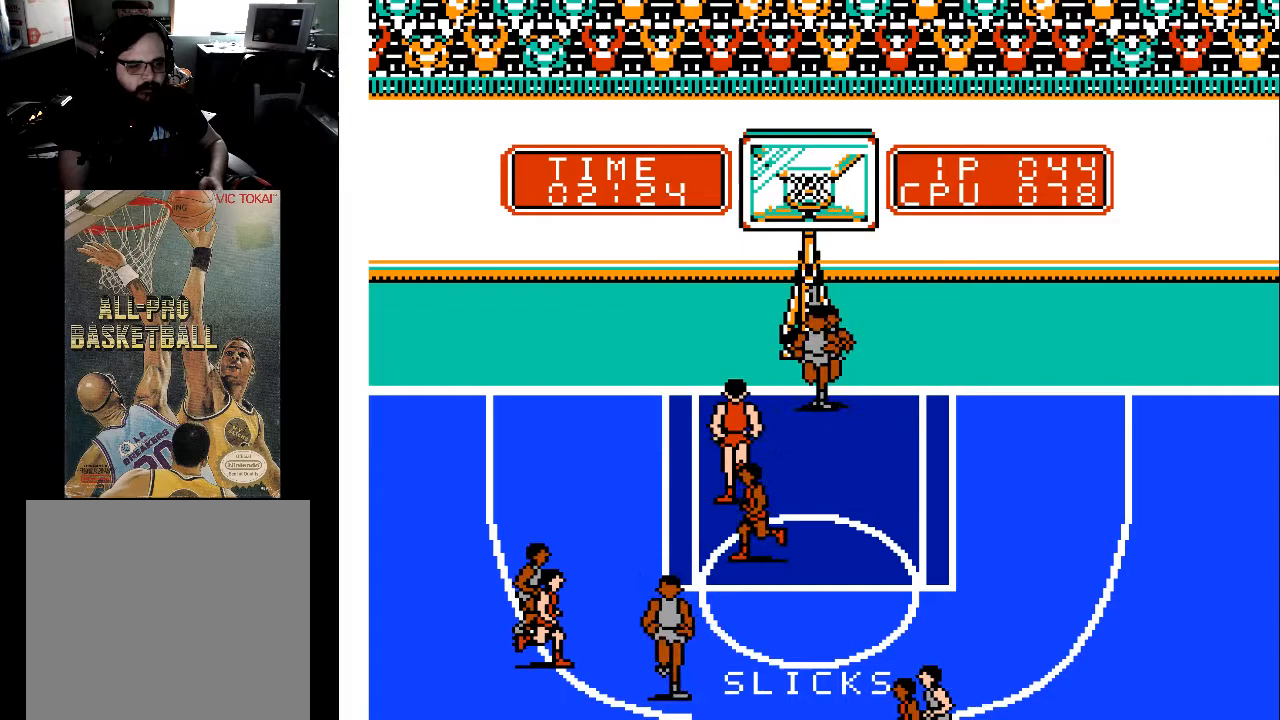
{"buttons": [], "events": []}
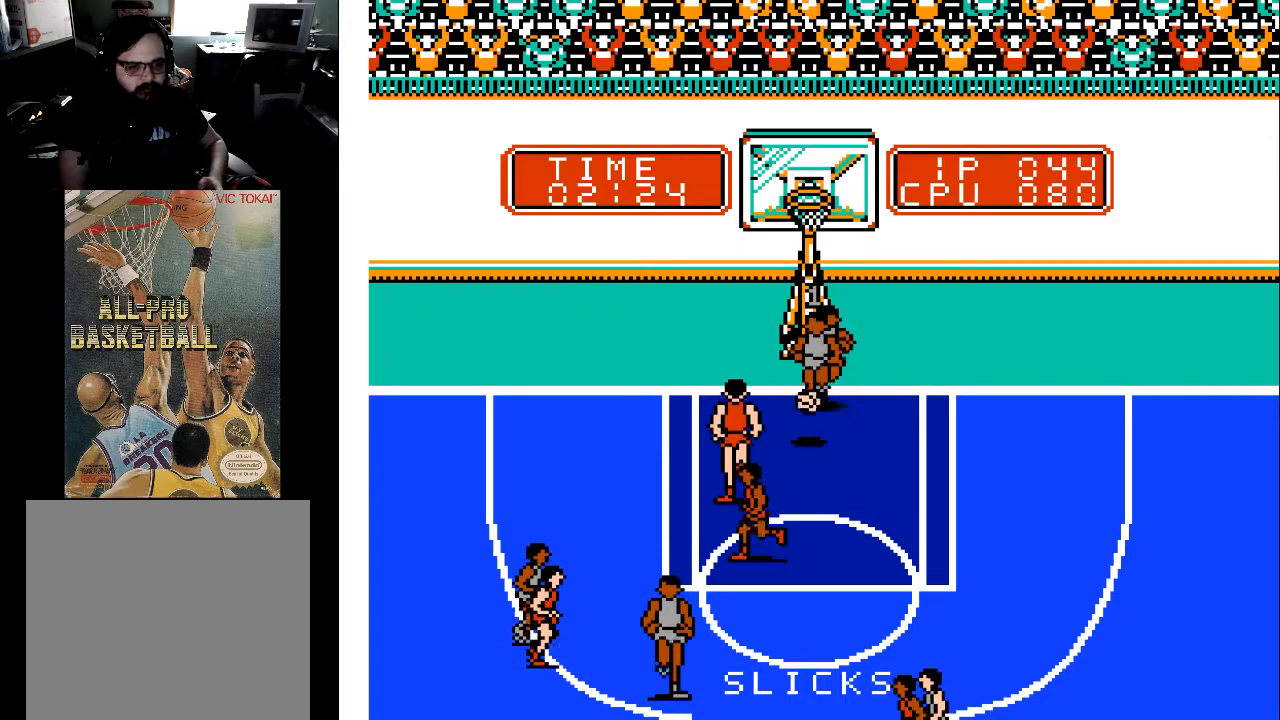
{"buttons": [], "events": []}
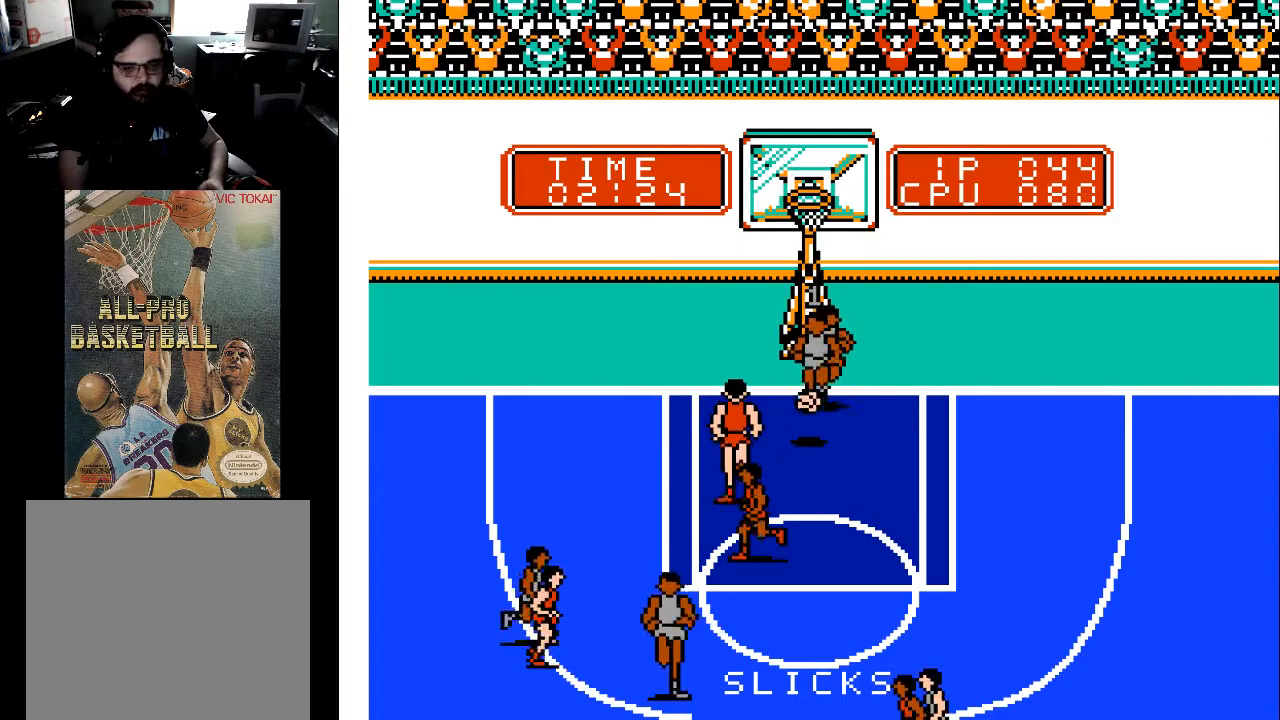
{"buttons": [], "events": []}
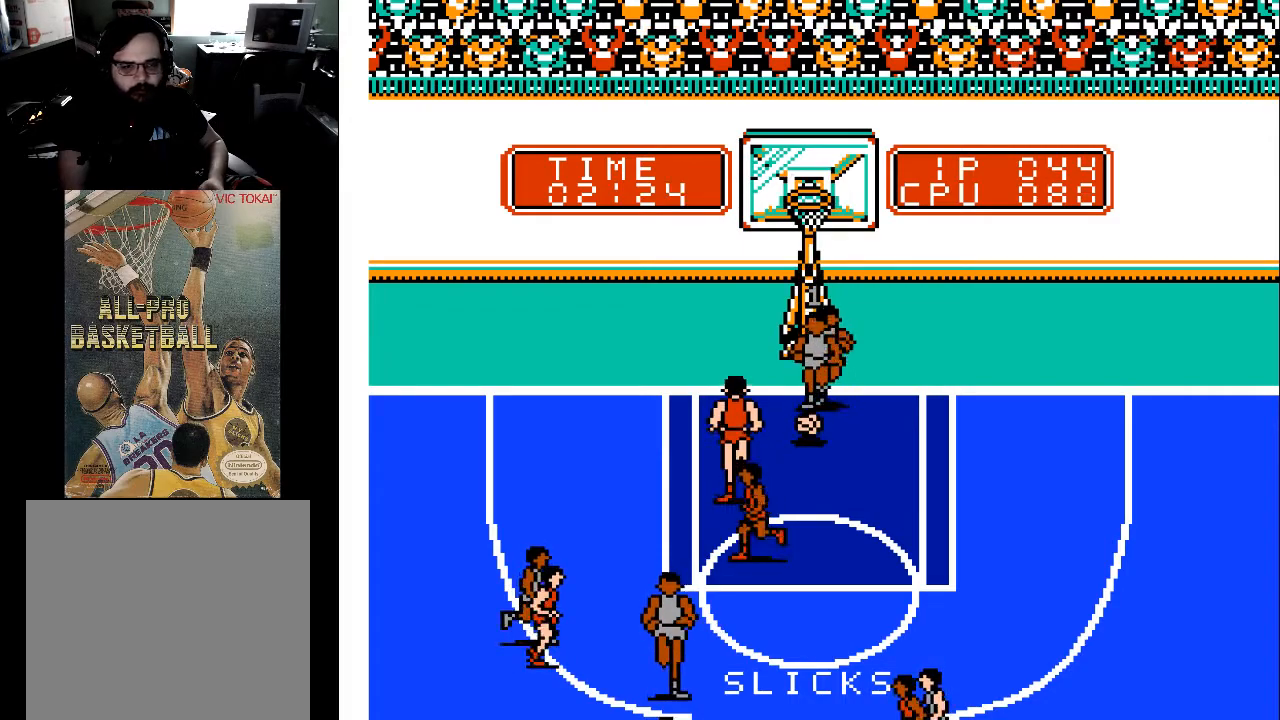
{"buttons": [], "events": []}
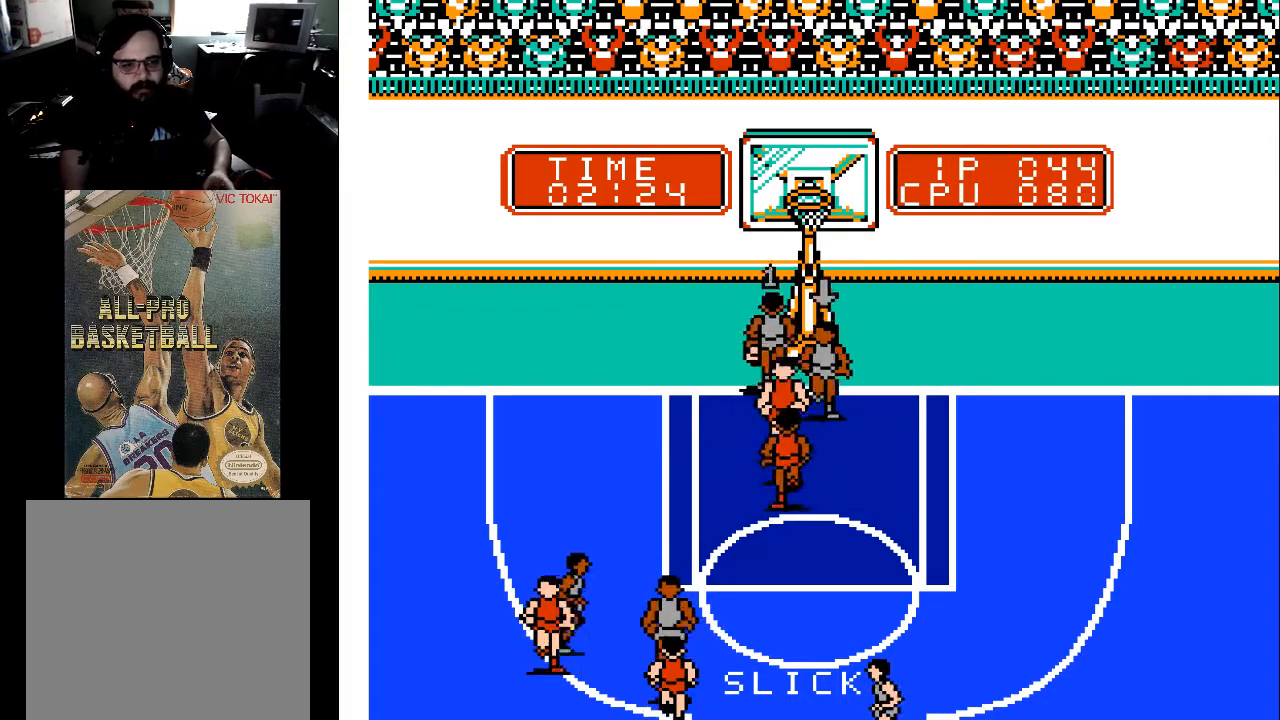
{"buttons": [], "events": []}
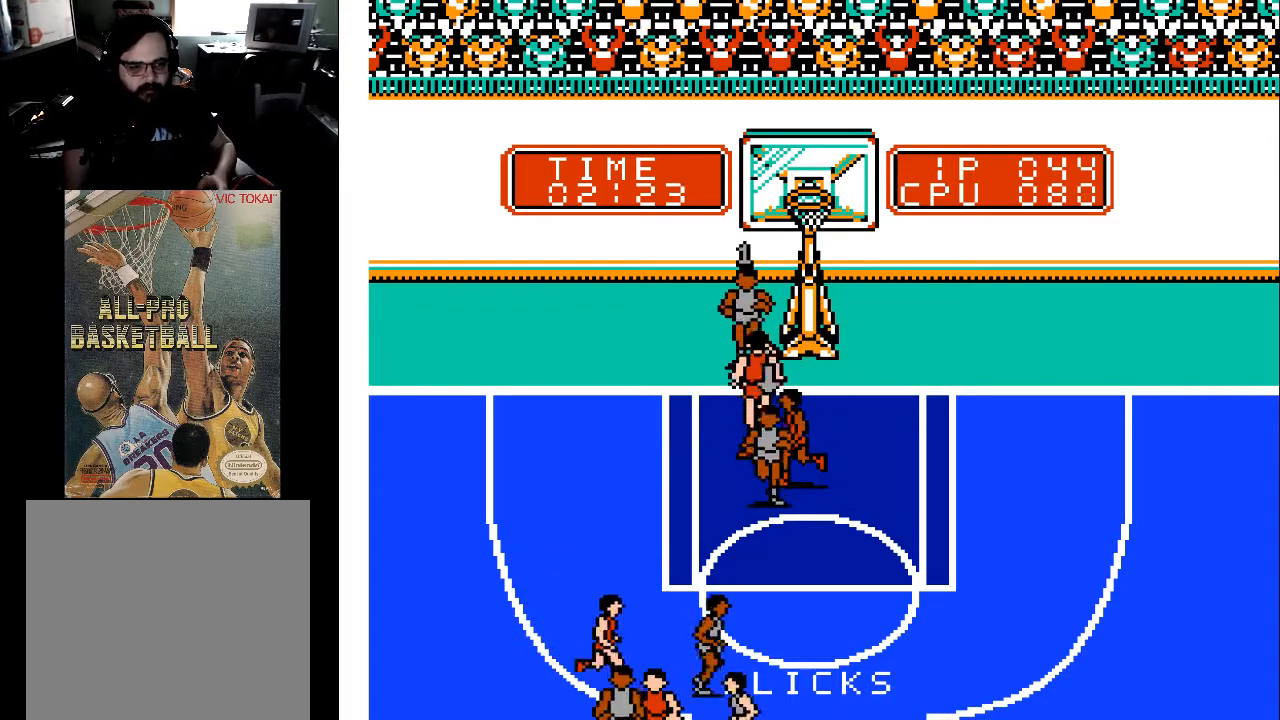
{"buttons": [], "events": [[200, "A", "down"], [300, "A", "up"]]}
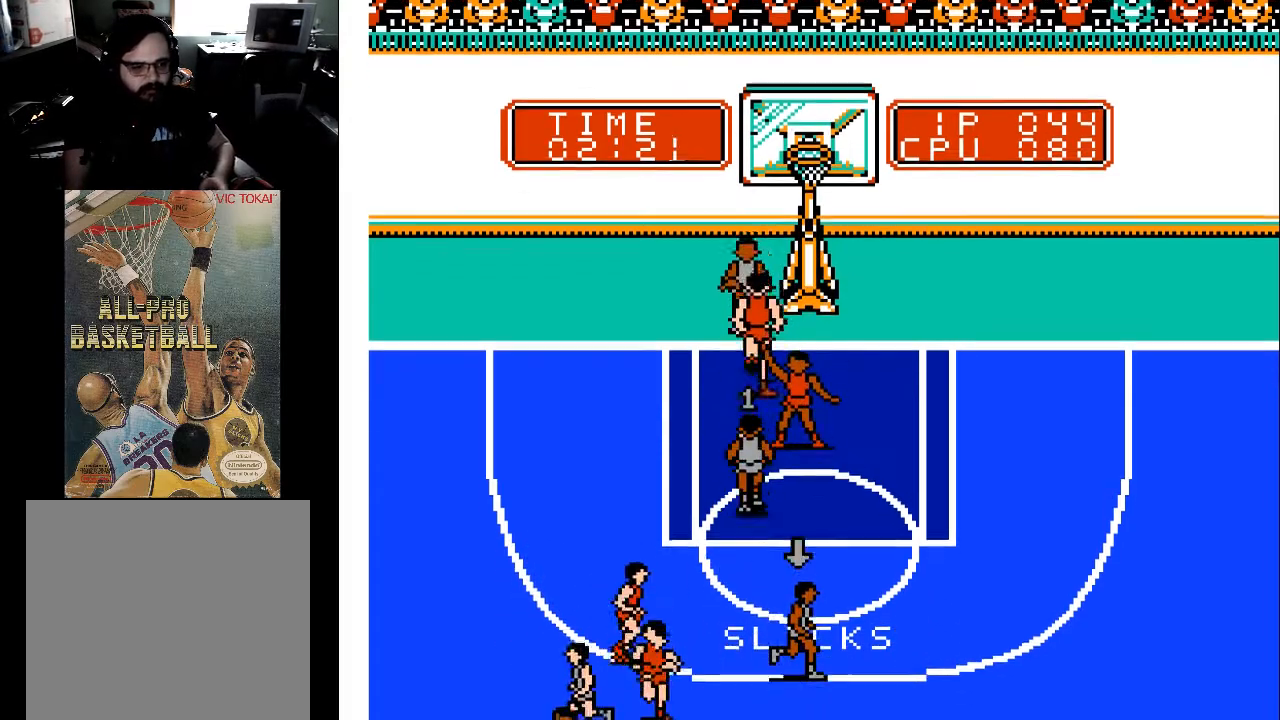
{"buttons": ["DPAD_DOWN", "DPAD_LEFT"], "events": [[233, "DPAD_DOWN", "down"], [400, "DPAD_LEFT", "down"]]}
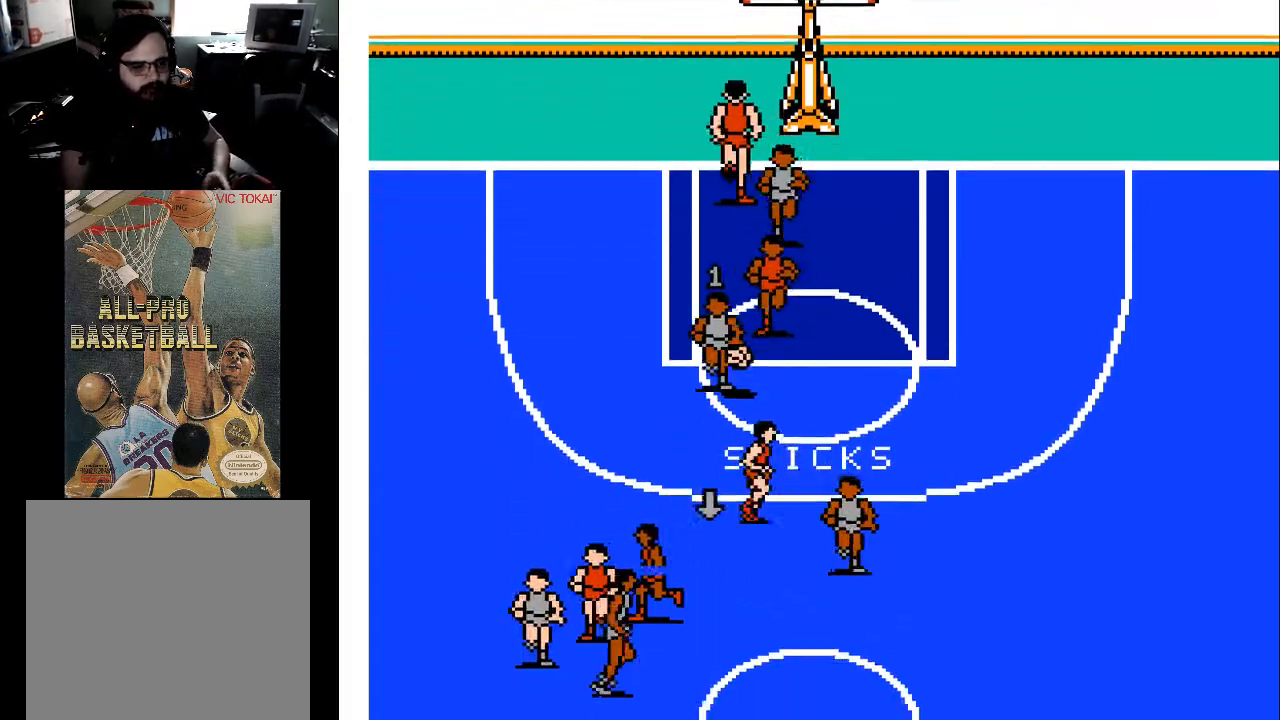
{"buttons": ["DPAD_DOWN", "DPAD_LEFT"], "events": []}
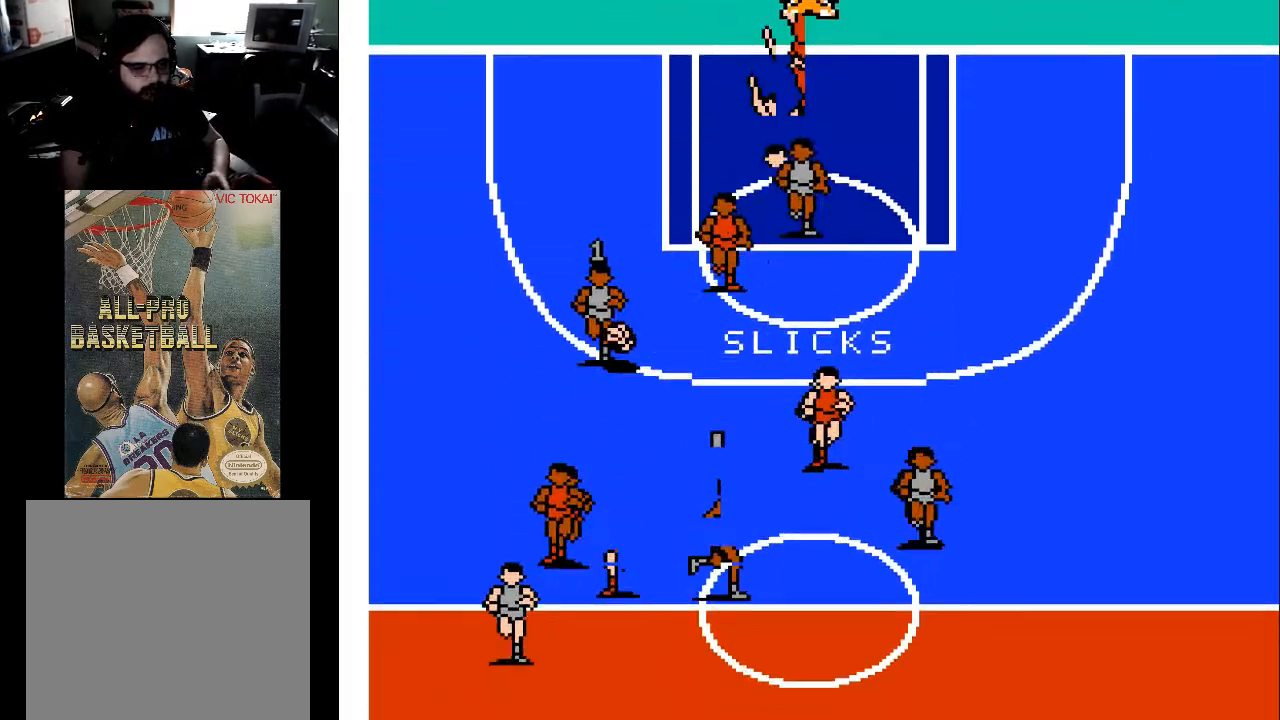
{"buttons": ["DPAD_DOWN", "DPAD_LEFT"], "events": []}
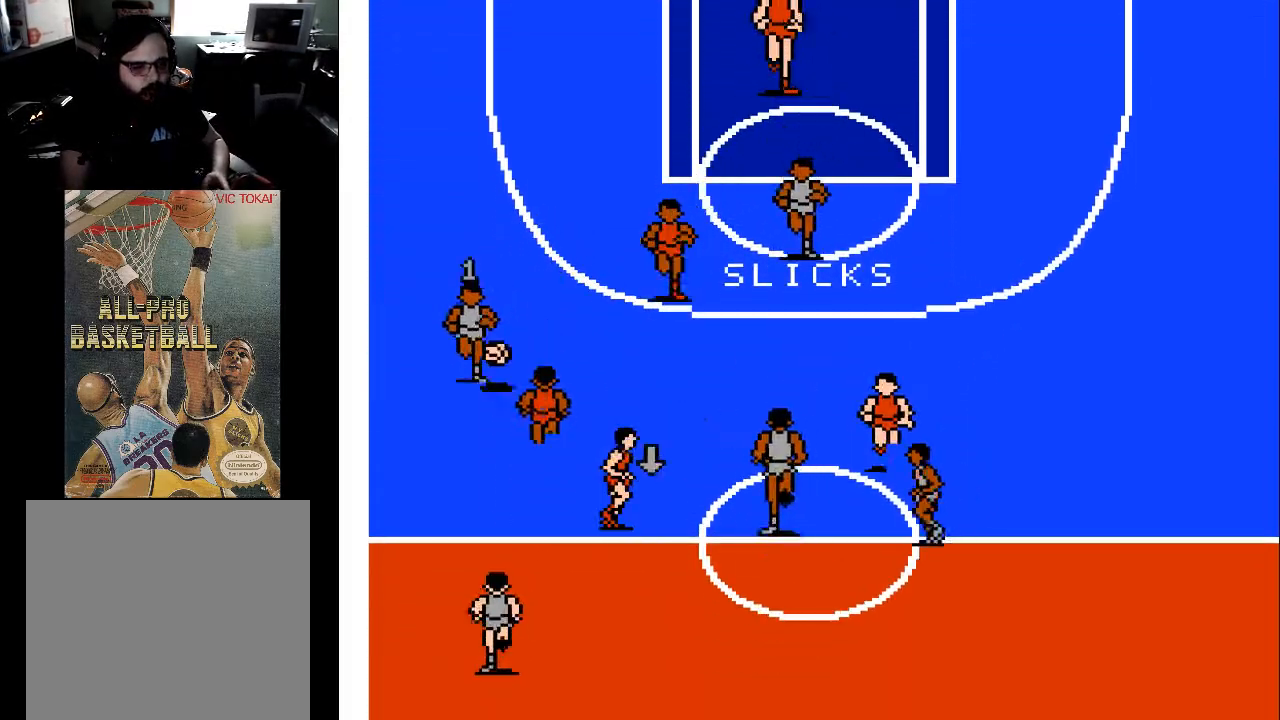
{"buttons": ["DPAD_DOWN"], "events": [[400, "DPAD_LEFT", "up"]]}
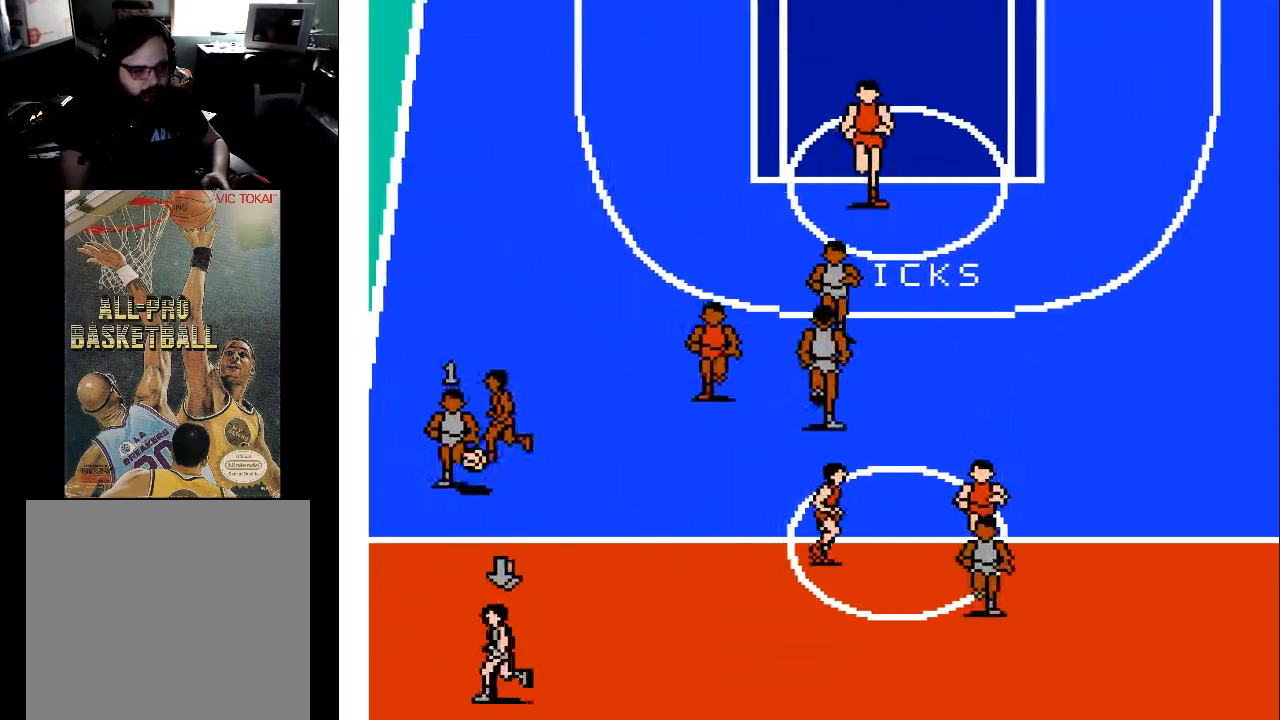
{"buttons": ["DPAD_DOWN"], "events": []}